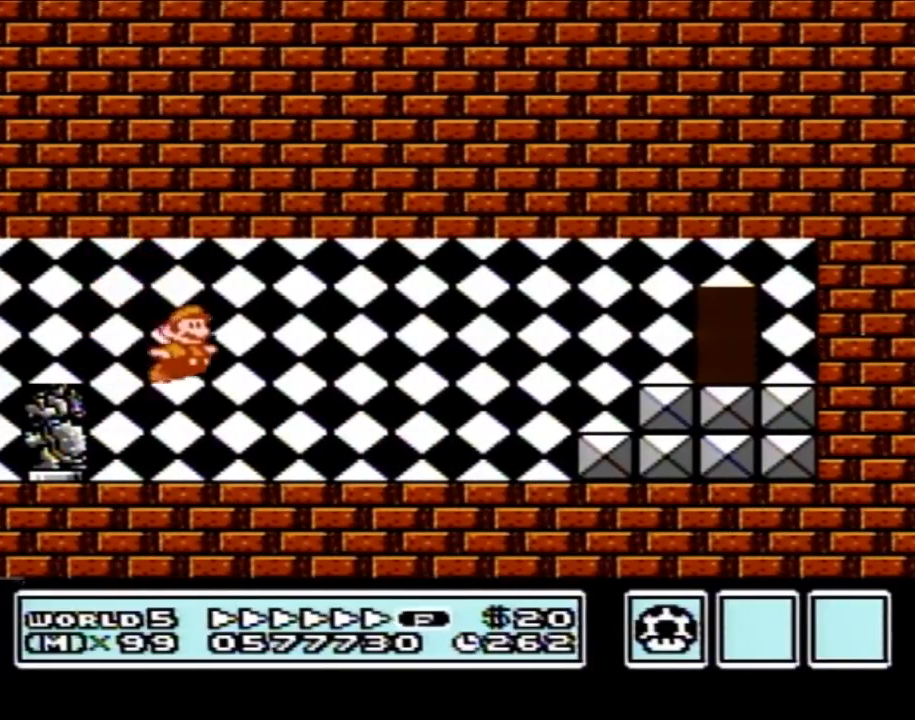
Gameplay with a controller (Nintendo layout); each line is a JSON object with the inputs held at the frame after it. "events" lists button and stick changes between this image and that frame as [ms after this image, input, new state], when the widget could be followed in between. Not read: L3 R3.
{"buttons": ["B", "DPAD_RIGHT"], "events": [[67, "A", "up"]]}
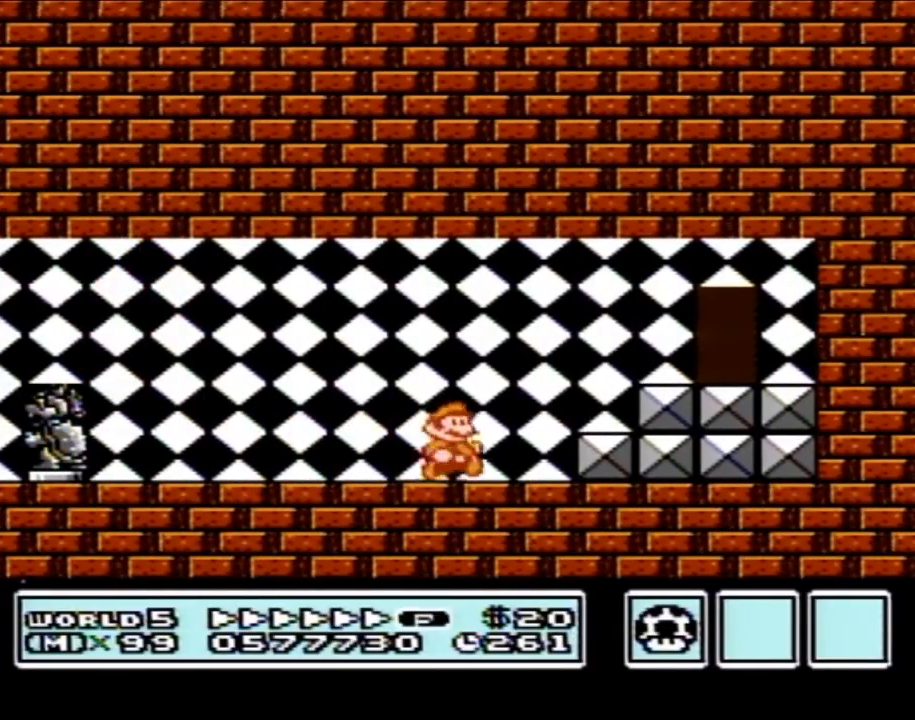
{"buttons": ["B", "DPAD_RIGHT"], "events": [[67, "DPAD_DOWN", "down"], [100, "A", "down"], [100, "DPAD_RIGHT", "up"], [167, "DPAD_DOWN", "up"], [167, "DPAD_RIGHT", "down"], [417, "A", "up"]]}
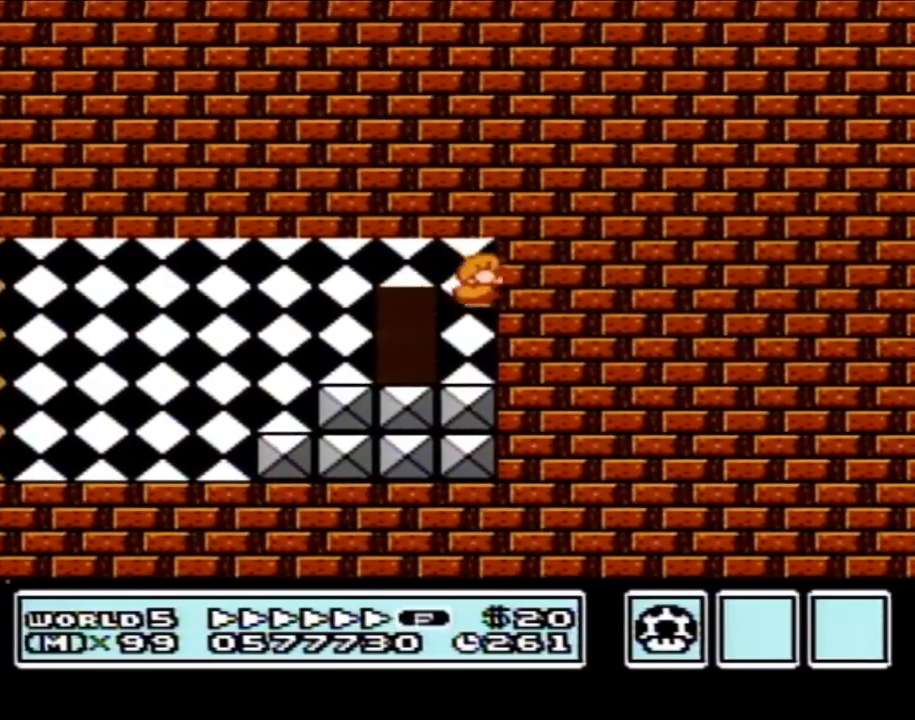
{"buttons": ["B", "DPAD_LEFT"], "events": [[267, "DPAD_RIGHT", "up"], [317, "DPAD_LEFT", "down"]]}
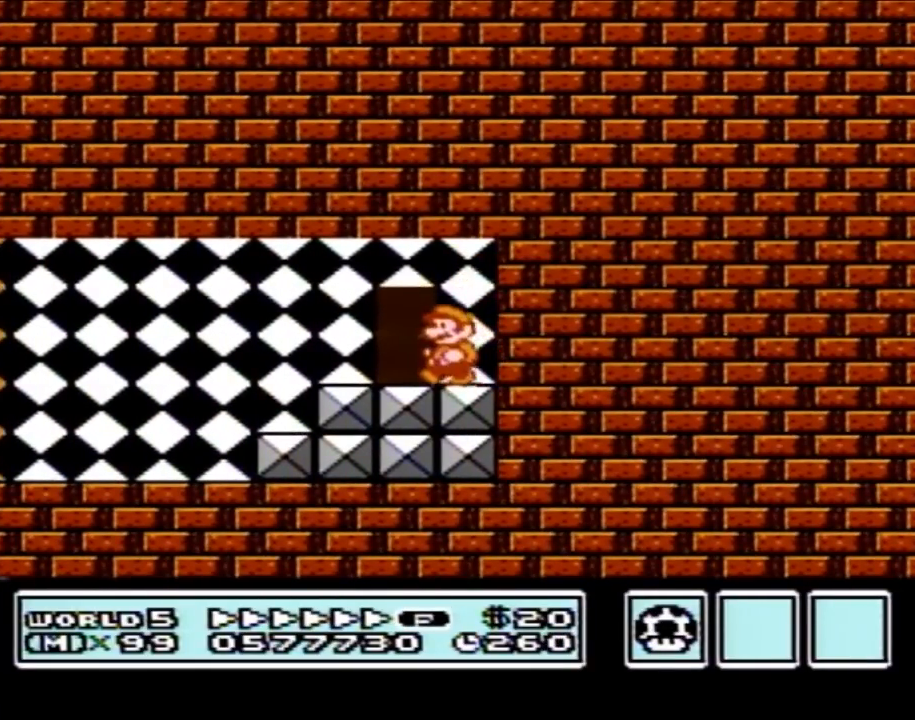
{"buttons": ["B", "DPAD_LEFT"], "events": [[150, "A", "down"], [283, "A", "up"]]}
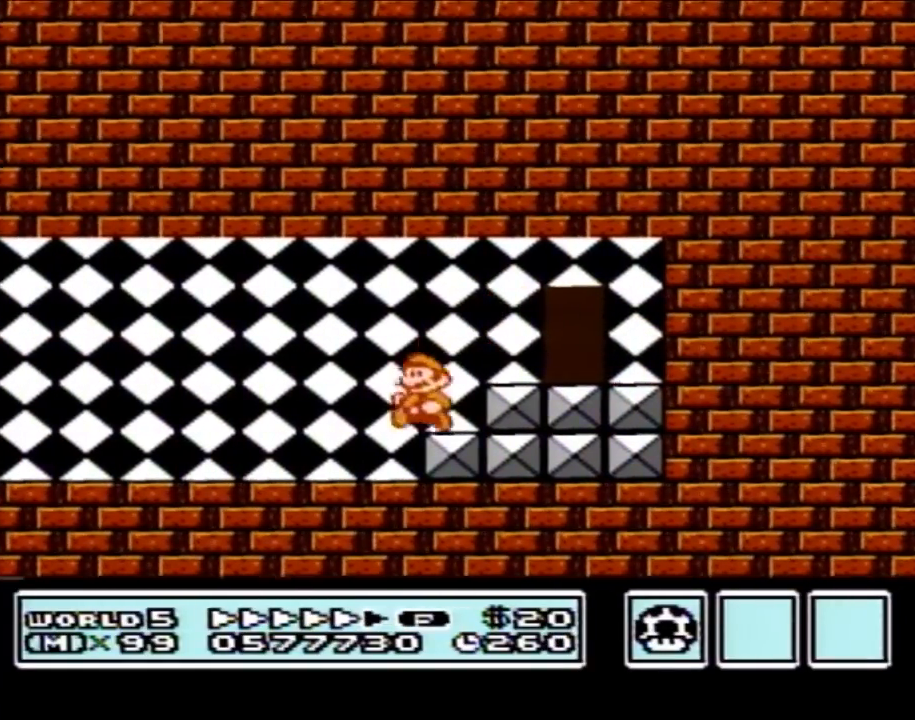
{"buttons": ["B", "DPAD_LEFT"], "events": []}
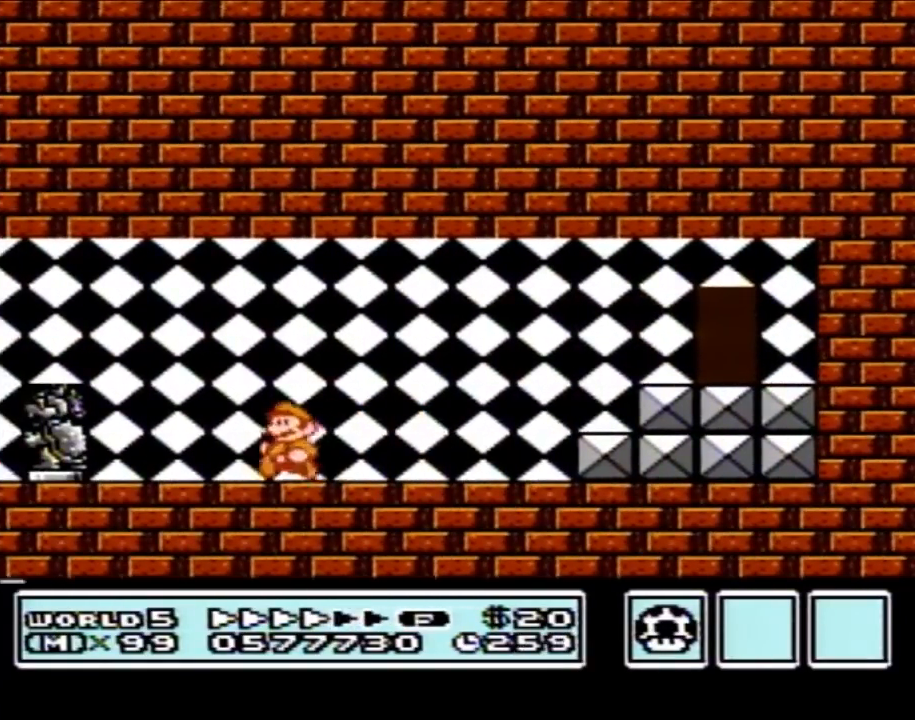
{"buttons": ["B", "DPAD_RIGHT"], "events": [[417, "A", "down"], [417, "DPAD_LEFT", "up"], [417, "DPAD_RIGHT", "down"], [483, "A", "up"]]}
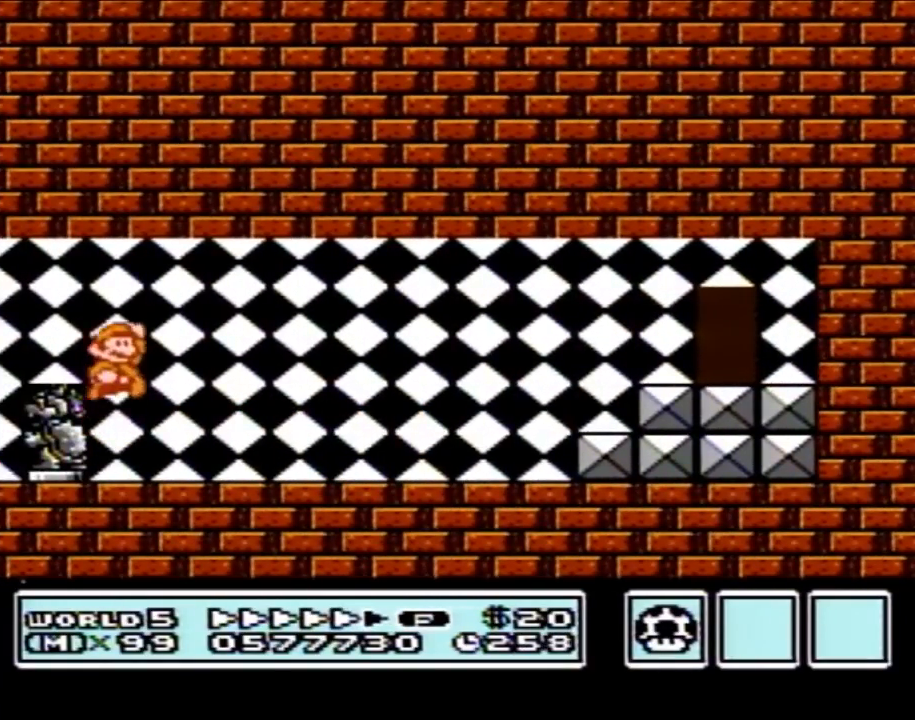
{"buttons": ["B", "DPAD_RIGHT"], "events": []}
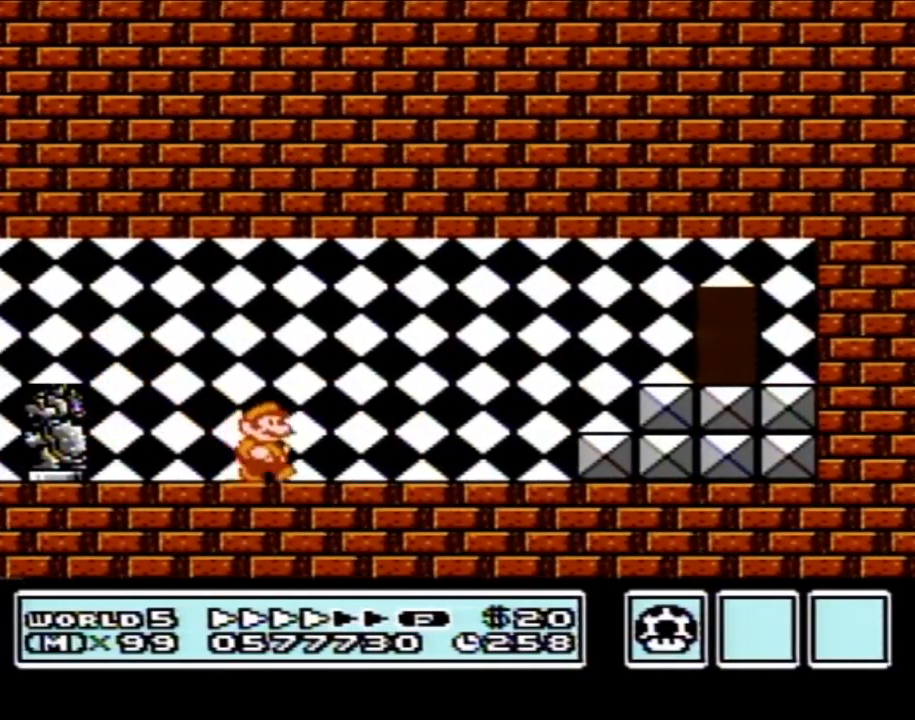
{"buttons": ["B", "DPAD_RIGHT"], "events": []}
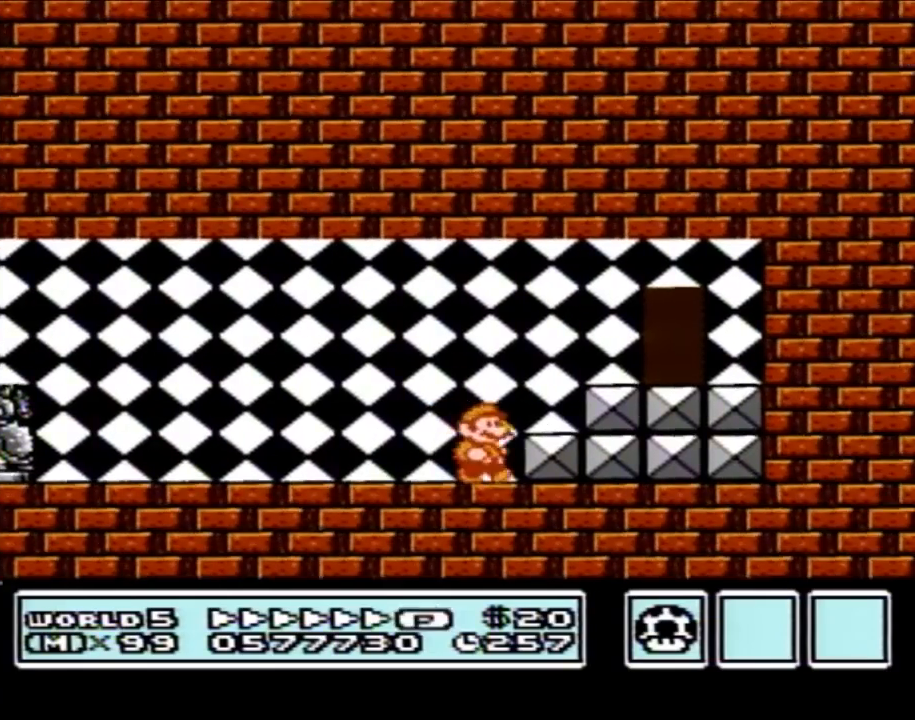
{"buttons": ["B", "DPAD_LEFT"], "events": [[67, "A", "down"], [100, "DPAD_LEFT", "down"], [100, "DPAD_RIGHT", "up"], [150, "A", "up"]]}
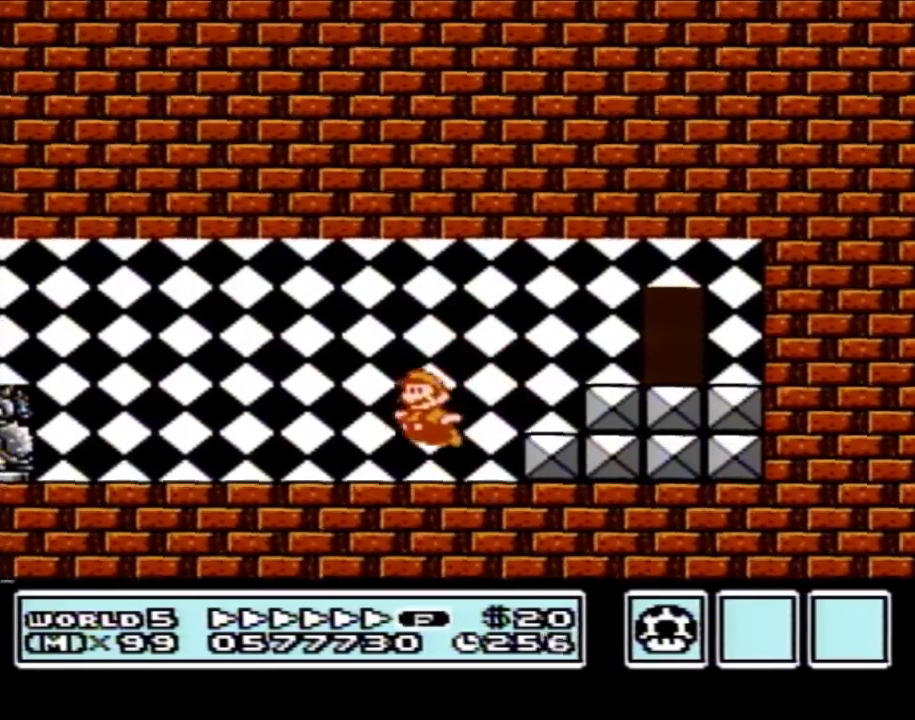
{"buttons": ["B", "DPAD_LEFT"], "events": []}
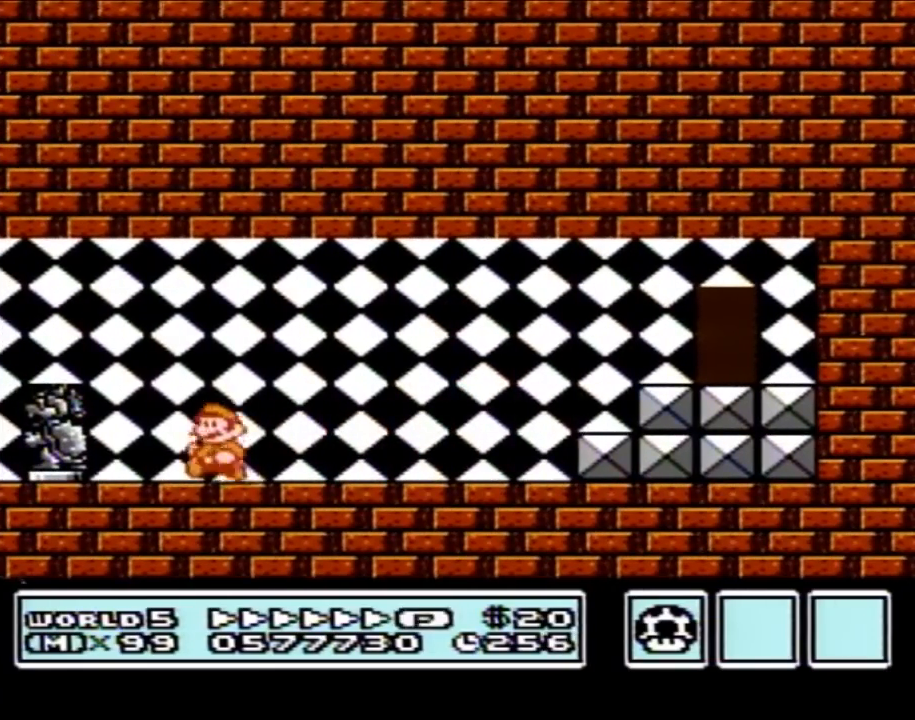
{"buttons": ["A", "B", "DPAD_RIGHT"], "events": [[233, "A", "down"], [233, "DPAD_UP", "down"], [267, "DPAD_LEFT", "up"], [267, "DPAD_RIGHT", "down"], [267, "DPAD_UP", "up"]]}
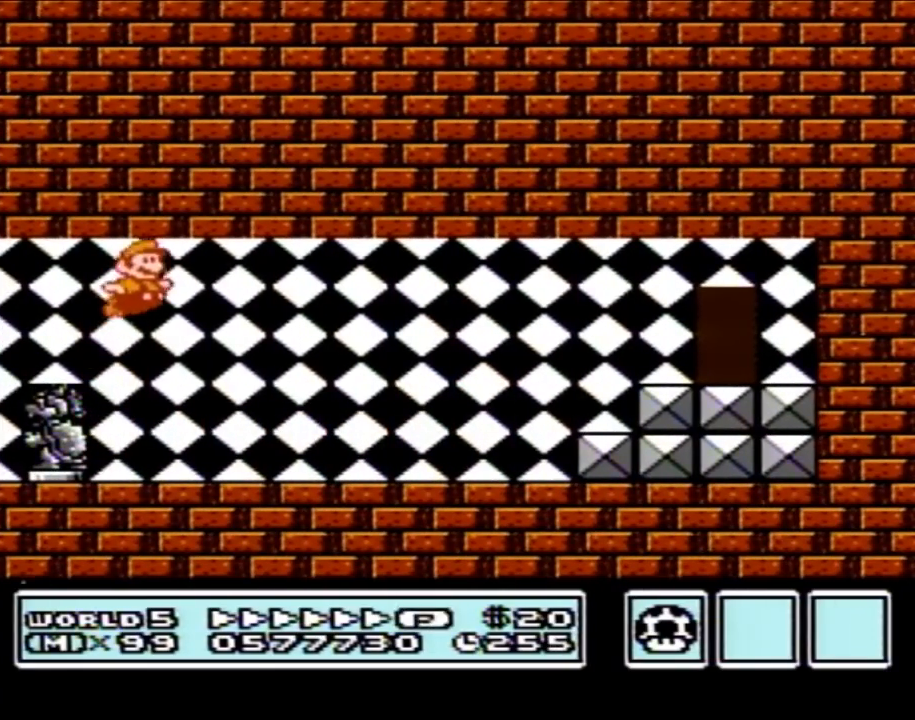
{"buttons": ["B", "DPAD_RIGHT"], "events": [[267, "A", "up"]]}
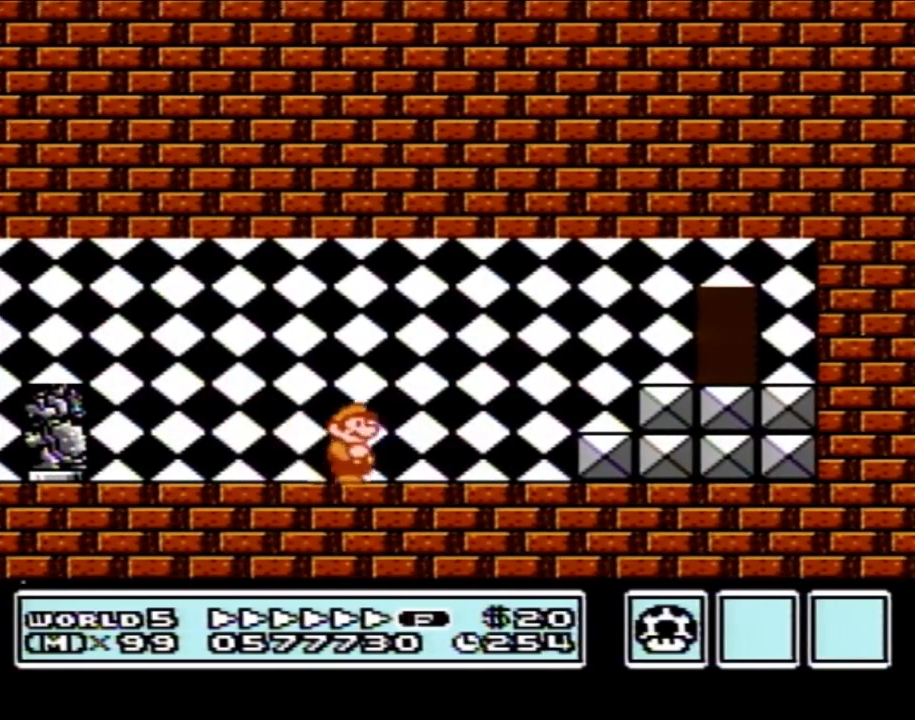
{"buttons": ["A", "B", "DPAD_RIGHT"], "events": [[133, "DPAD_DOWN", "down"], [167, "DPAD_RIGHT", "up"], [200, "A", "down"], [267, "DPAD_RIGHT", "down"], [283, "DPAD_DOWN", "up"]]}
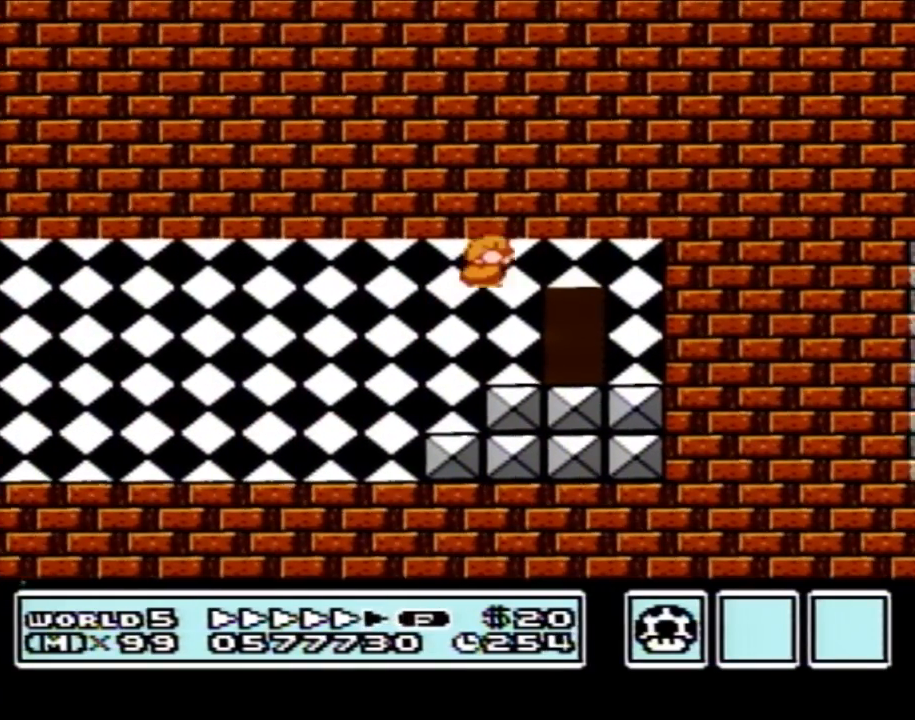
{"buttons": ["B", "DPAD_LEFT"], "events": [[200, "A", "up"], [233, "DPAD_RIGHT", "up"], [317, "DPAD_LEFT", "down"]]}
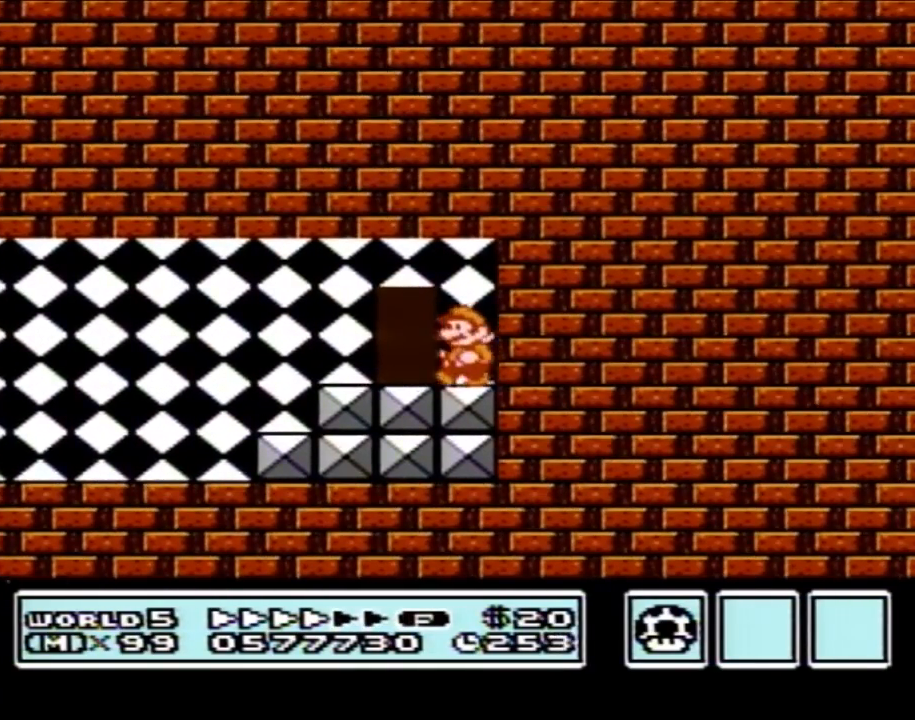
{"buttons": ["B", "DPAD_LEFT"], "events": []}
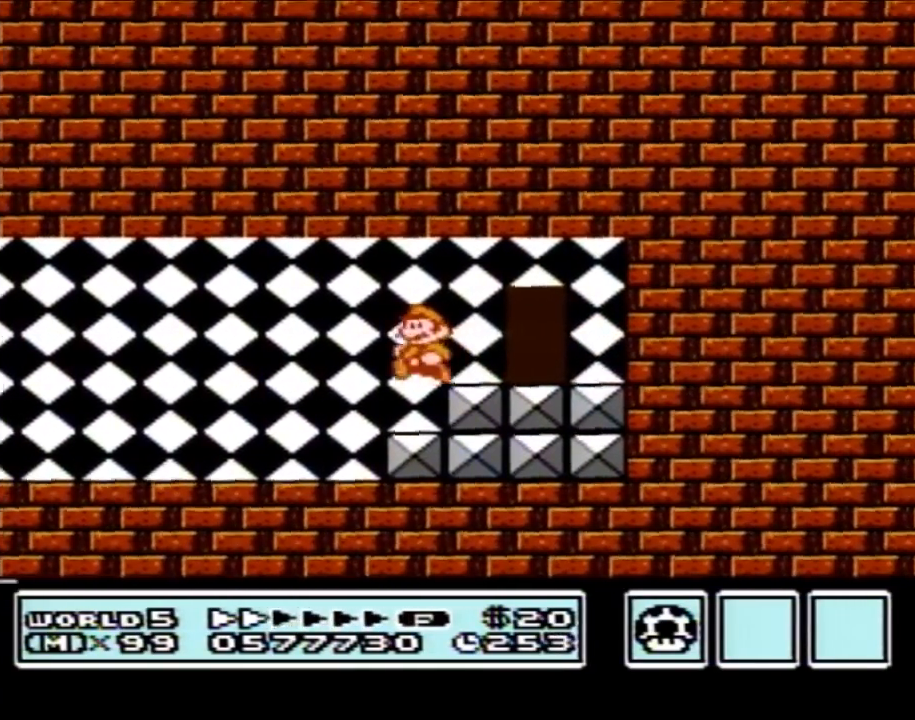
{"buttons": ["B", "DPAD_RIGHT"], "events": [[67, "DPAD_LEFT", "up"], [133, "DPAD_RIGHT", "down"]]}
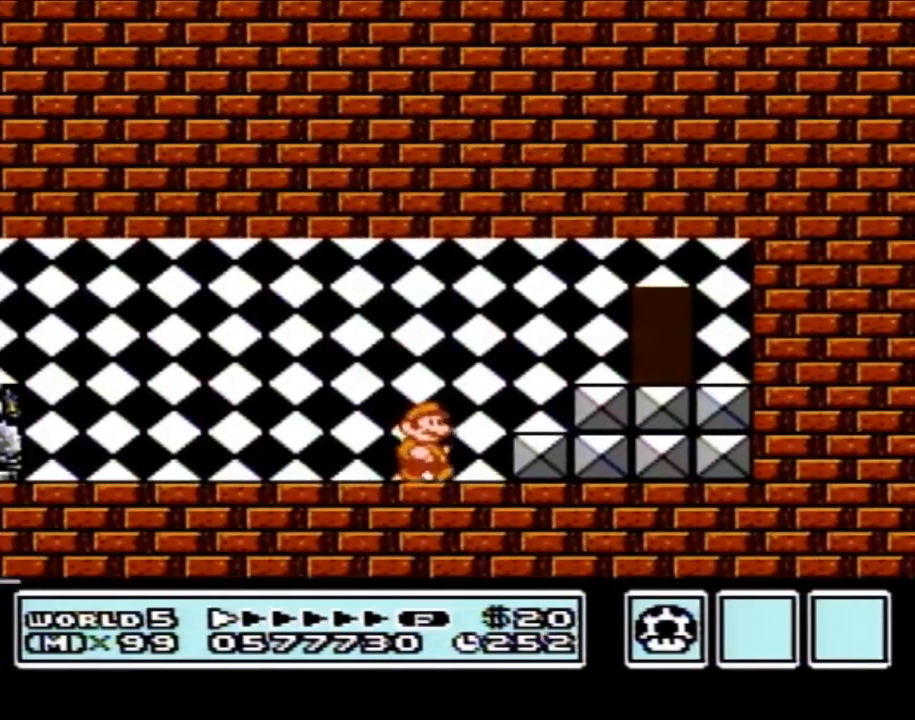
{"buttons": ["B", "DPAD_RIGHT"], "events": [[100, "A", "down"], [317, "A", "up"], [383, "DPAD_RIGHT", "up"], [483, "DPAD_RIGHT", "down"]]}
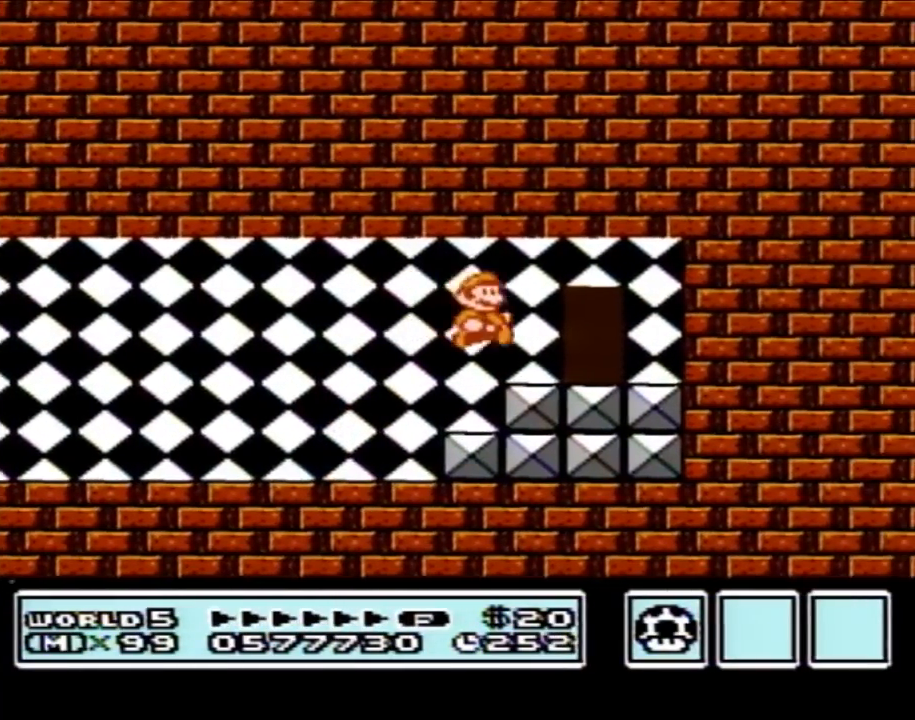
{"buttons": ["B", "DPAD_RIGHT"], "events": [[133, "DPAD_DOWN", "down"], [133, "DPAD_RIGHT", "up"], [167, "A", "down"], [233, "DPAD_DOWN", "up"], [233, "DPAD_RIGHT", "down"], [283, "A", "up"]]}
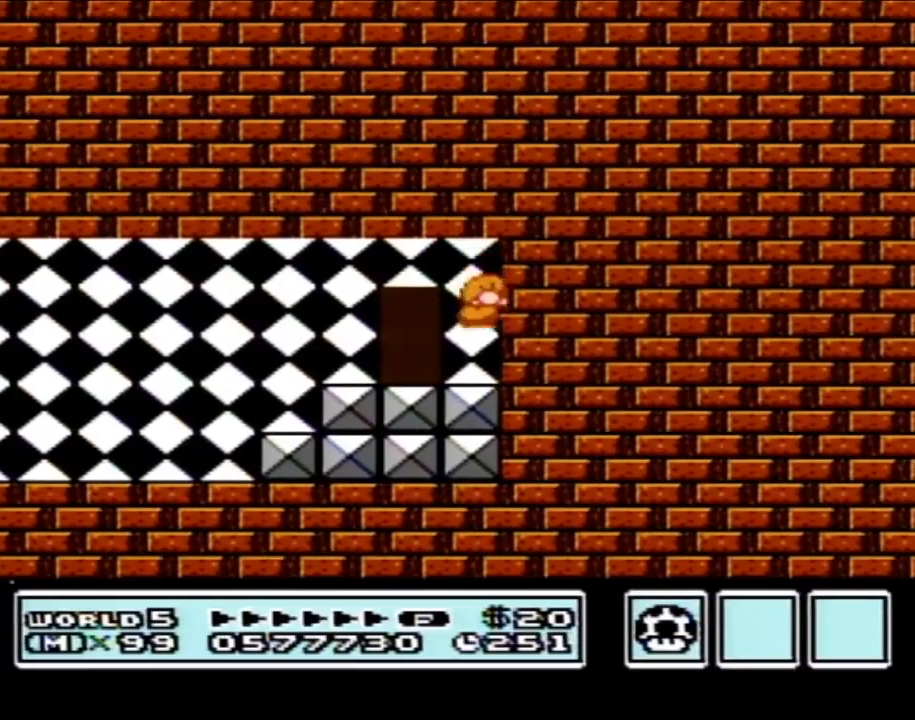
{"buttons": ["B", "DPAD_LEFT"], "events": [[33, "DPAD_RIGHT", "up"], [100, "DPAD_LEFT", "down"]]}
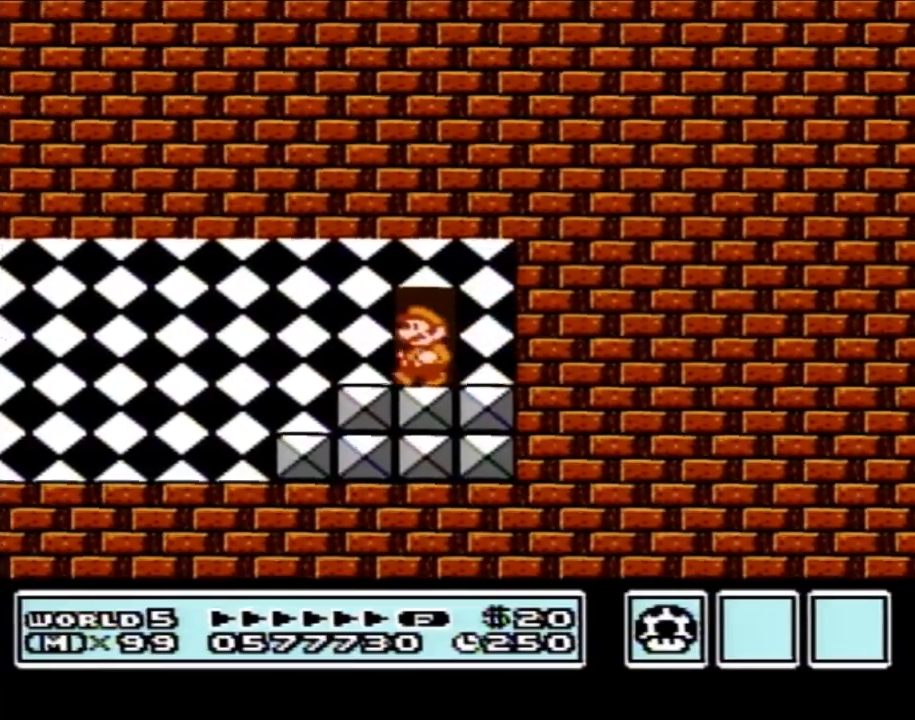
{"buttons": ["B", "DPAD_RIGHT"], "events": [[283, "DPAD_LEFT", "up"], [317, "DPAD_RIGHT", "down"]]}
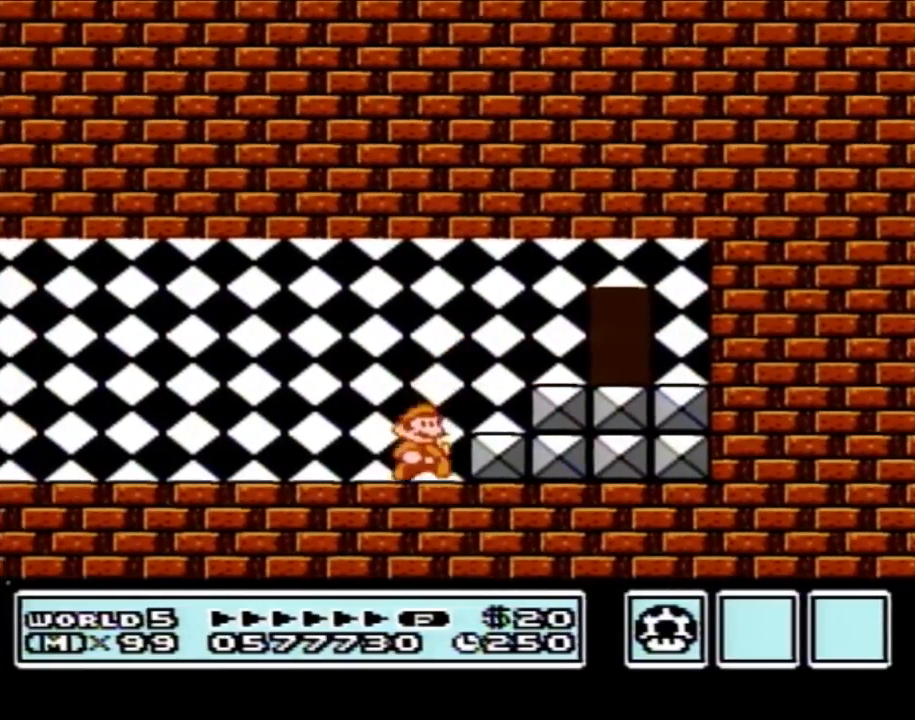
{"buttons": ["B", "DPAD_RIGHT"], "events": [[267, "A", "down"], [417, "A", "up"]]}
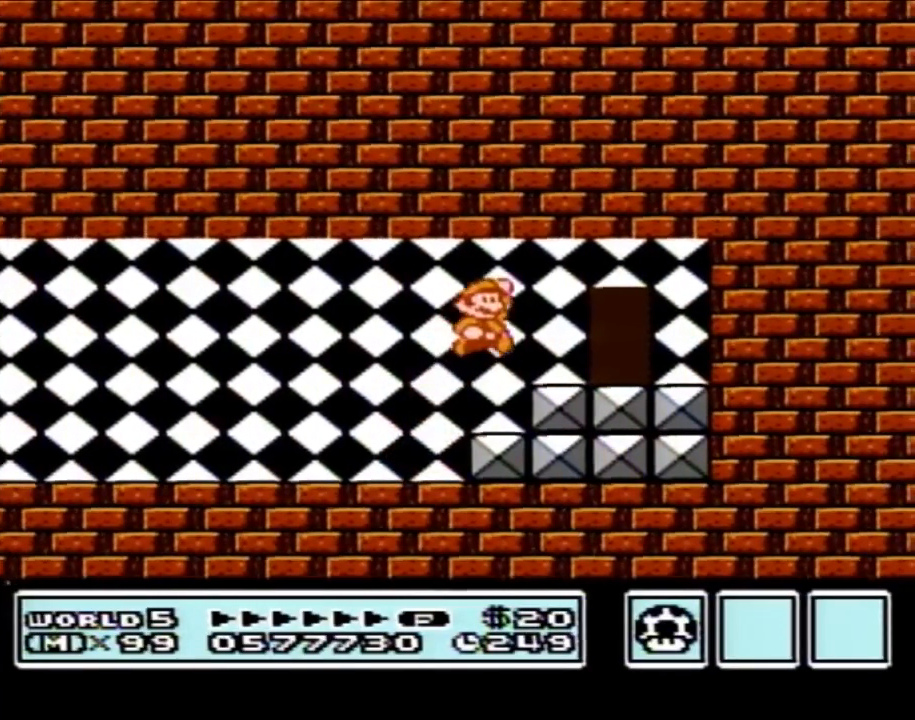
{"buttons": ["B", "DPAD_RIGHT"], "events": [[133, "DPAD_RIGHT", "up"], [167, "DPAD_DOWN", "down"], [233, "A", "down"], [283, "DPAD_DOWN", "up"], [283, "DPAD_RIGHT", "down"], [383, "A", "up"]]}
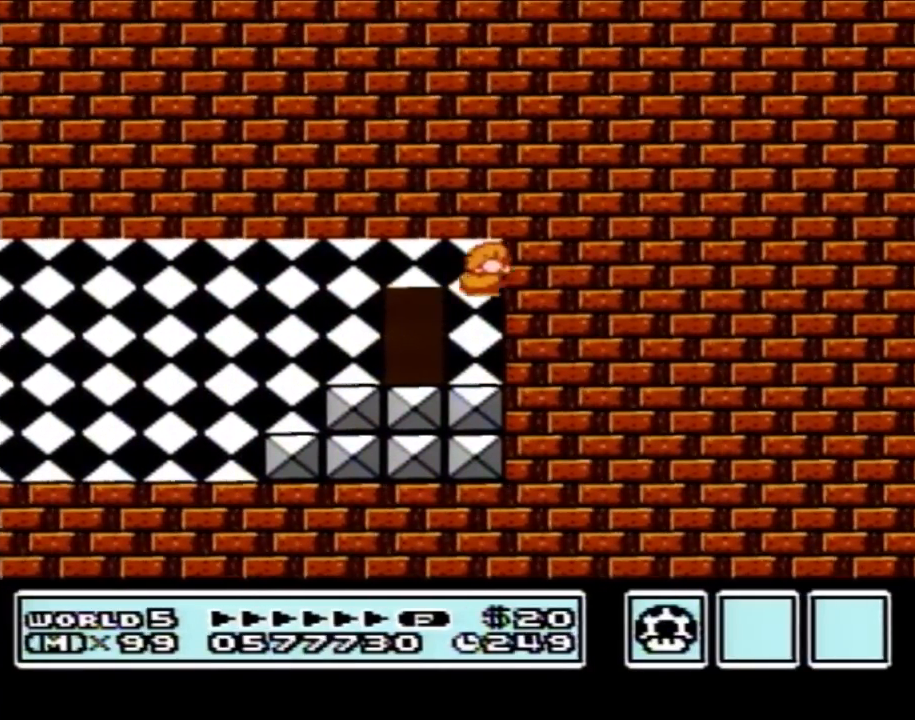
{"buttons": ["B", "DPAD_LEFT"], "events": [[100, "DPAD_RIGHT", "up"], [167, "DPAD_LEFT", "down"]]}
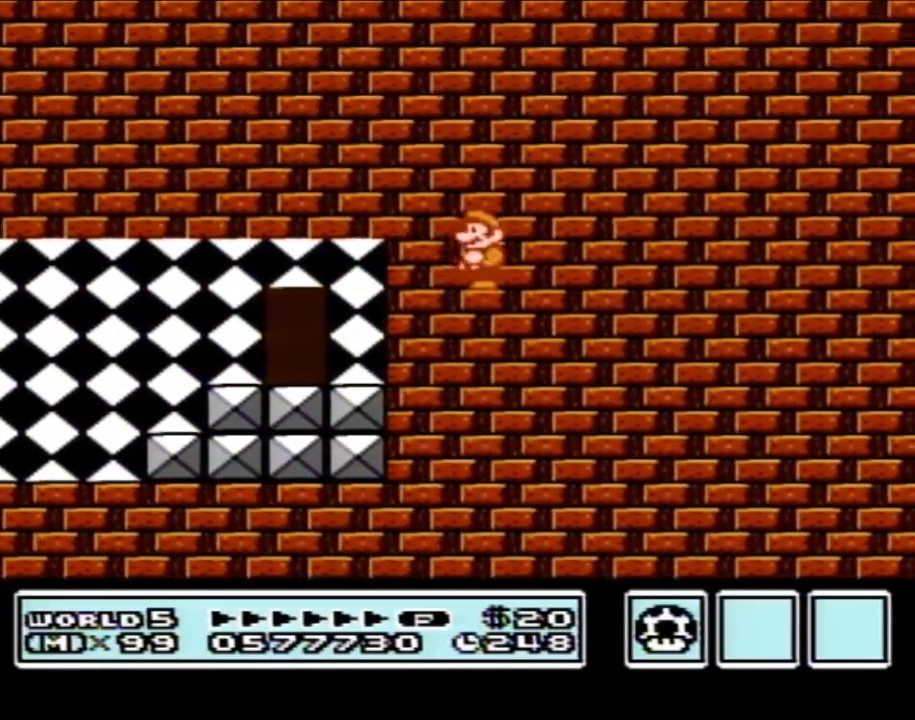
{"buttons": [], "events": [[33, "DPAD_LEFT", "up"], [83, "B", "up"]]}
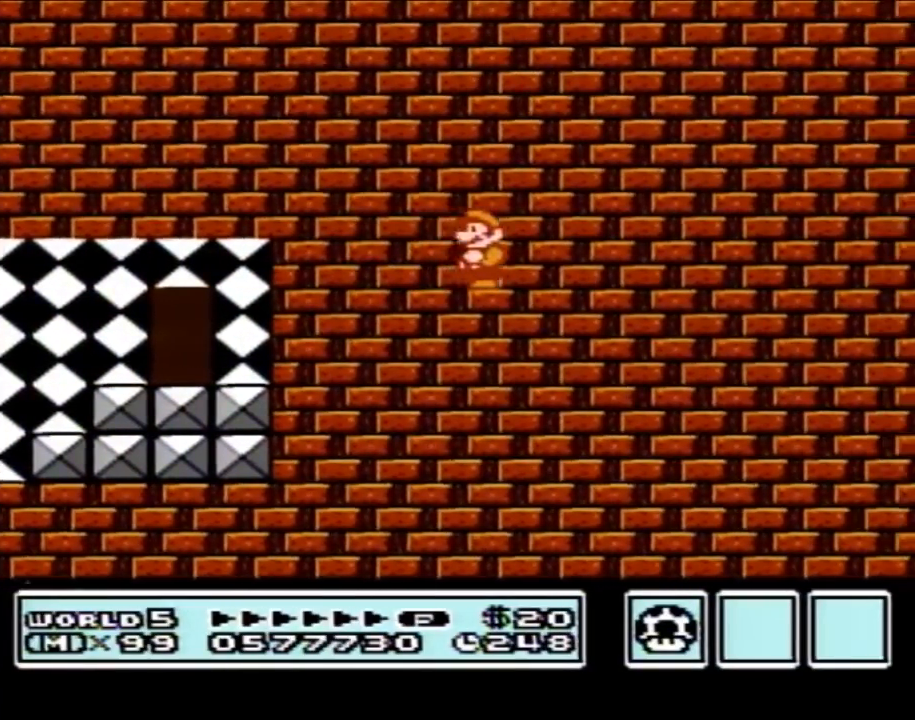
{"buttons": [], "events": [[67, "DPAD_RIGHT", "down"], [200, "DPAD_RIGHT", "up"]]}